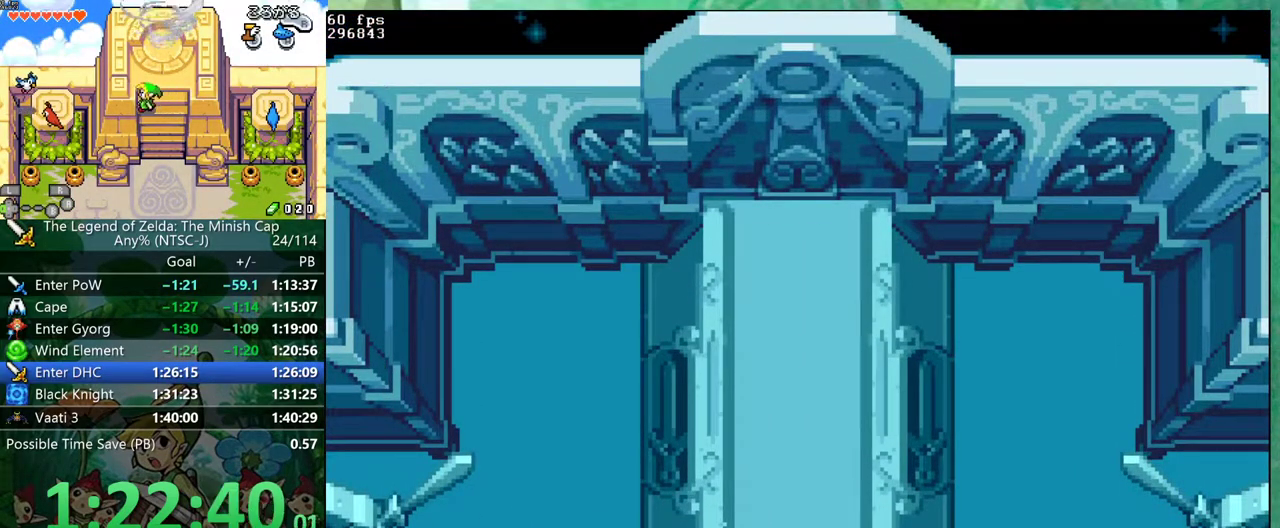
Gameplay with a controller (Nintendo layout); each line is a JSON object with the inputs held at the frame after it. "events" lists button and stick changes between this image and that frame as [ms after this image, input, new state], when the widget could be followed in between. Not read: L3 R3.
{"buttons": ["B"], "events": []}
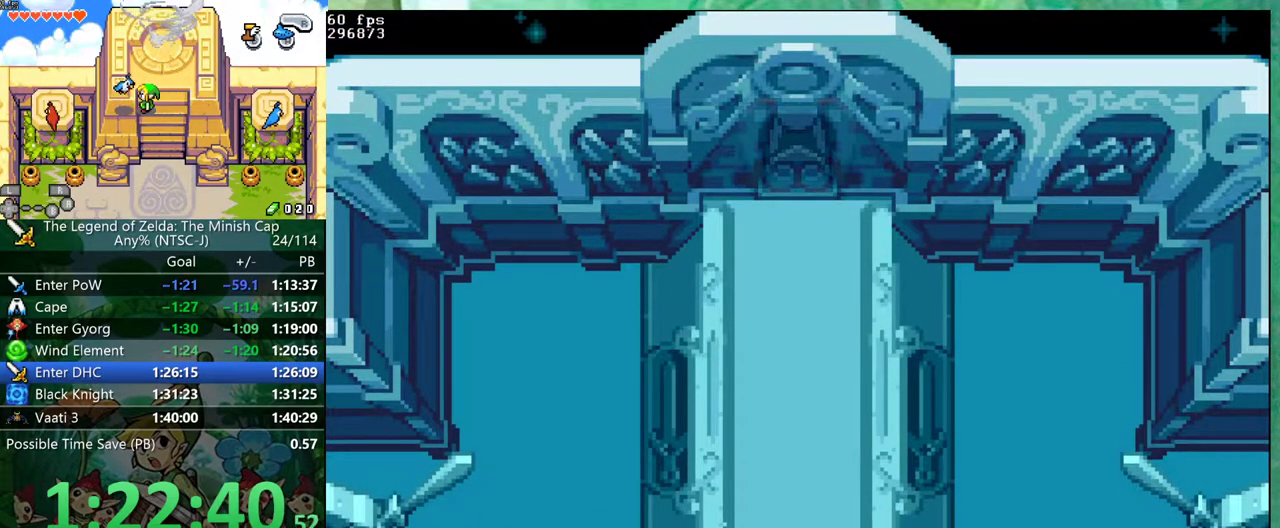
{"buttons": ["B", "DPAD_LEFT"], "events": [[417, "DPAD_UP", "down"], [483, "DPAD_LEFT", "down"], [483, "DPAD_UP", "up"]]}
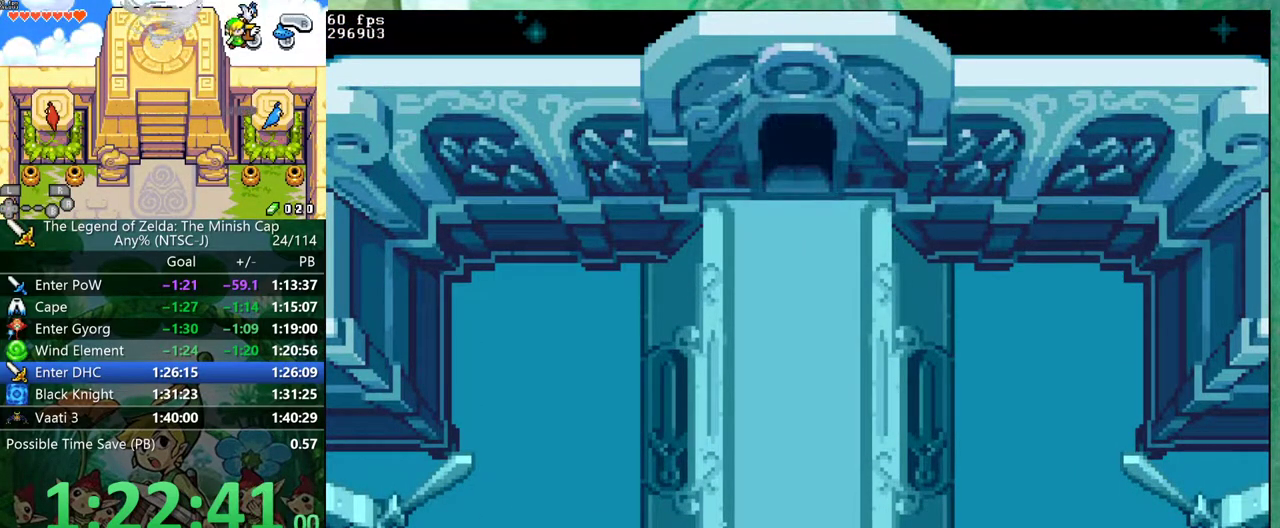
{"buttons": ["B", "DPAD_LEFT"]}
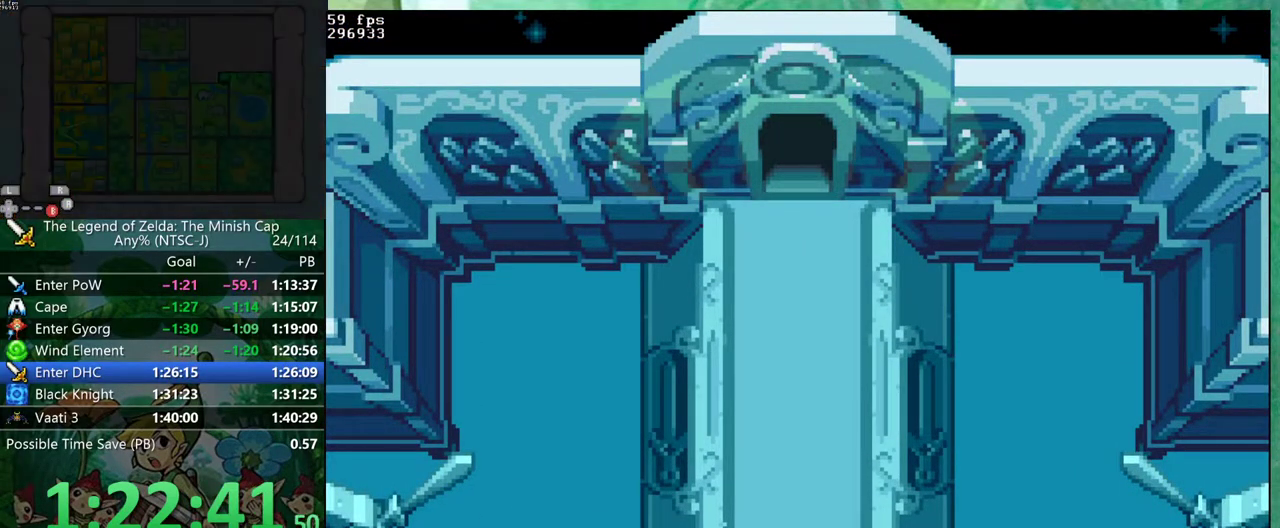
{"buttons": ["B", "DPAD_LEFT"]}
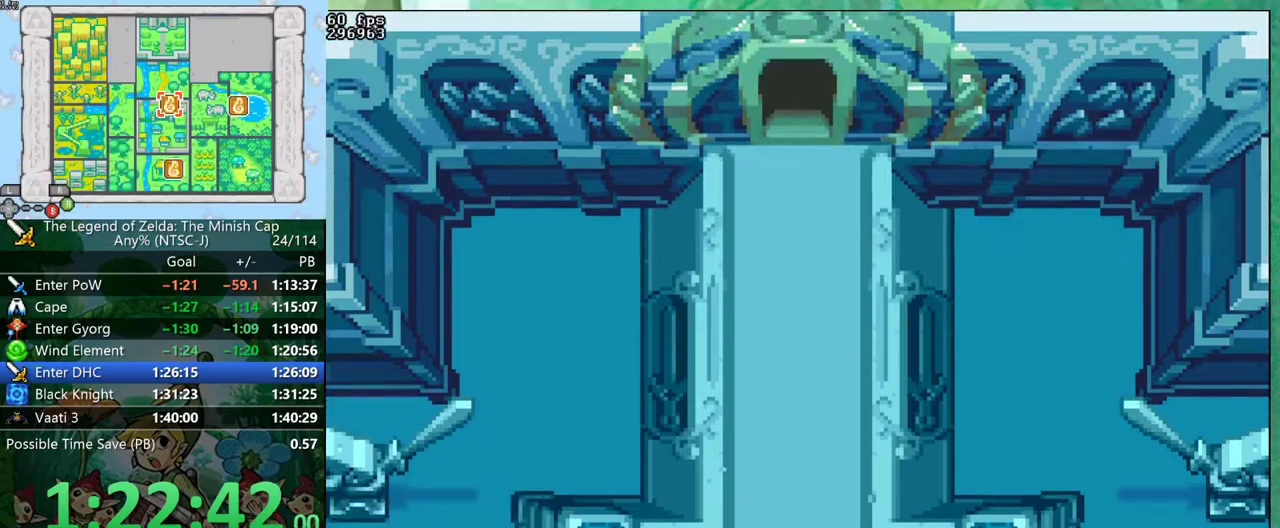
{"buttons": ["B", "DPAD_UP", "DPAD_RIGHT"], "events": [[33, "DPAD_LEFT", "up"], [50, "DPAD_RIGHT", "down"], [83, "DPAD_UP", "down"], [117, "DPAD_LEFT", "down"], [117, "DPAD_RIGHT", "up"], [133, "DPAD_UP", "up"], [167, "DPAD_LEFT", "up"], [183, "DPAD_RIGHT", "down"], [217, "DPAD_UP", "down"], [267, "DPAD_RIGHT", "up"], [283, "DPAD_UP", "up"], [333, "DPAD_RIGHT", "down"], [350, "DPAD_UP", "down"], [383, "DPAD_RIGHT", "up"], [400, "DPAD_UP", "up"], [467, "DPAD_RIGHT", "down"], [483, "DPAD_UP", "down"]]}
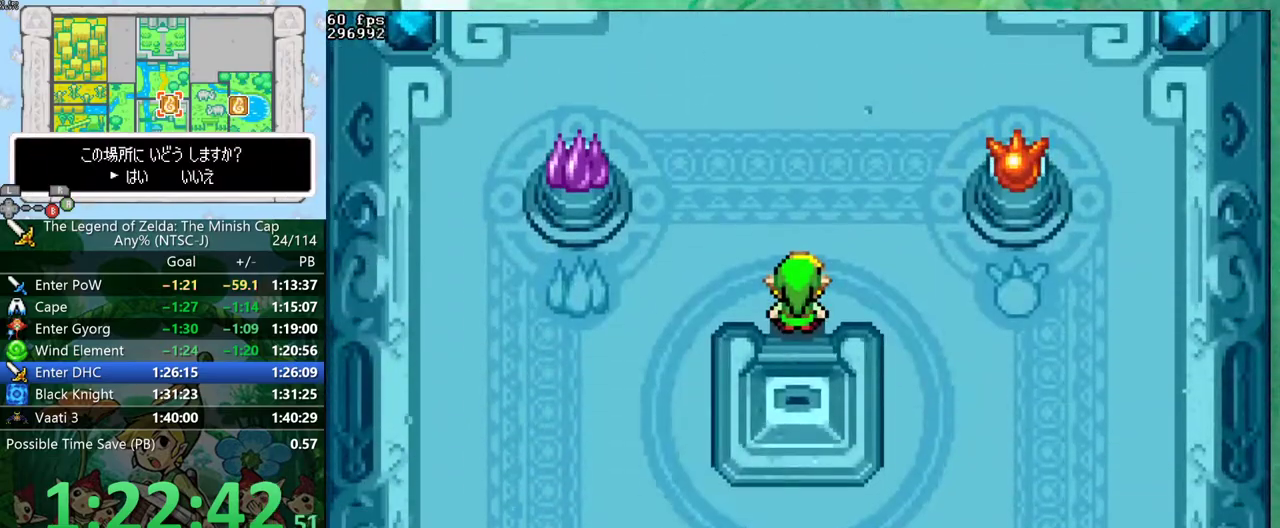
{"buttons": ["B", "DPAD_UP", "DPAD_RIGHT"], "events": [[17, "DPAD_RIGHT", "up"], [33, "DPAD_UP", "up"], [100, "DPAD_RIGHT", "down"], [117, "DPAD_UP", "down"], [150, "DPAD_RIGHT", "up"], [167, "DPAD_UP", "up"], [233, "DPAD_RIGHT", "down"], [233, "DPAD_UP", "down"], [283, "DPAD_RIGHT", "up"], [283, "DPAD_UP", "up"], [367, "DPAD_UP", "down"], [417, "DPAD_UP", "up"], [467, "DPAD_RIGHT", "down"], [483, "DPAD_UP", "down"]]}
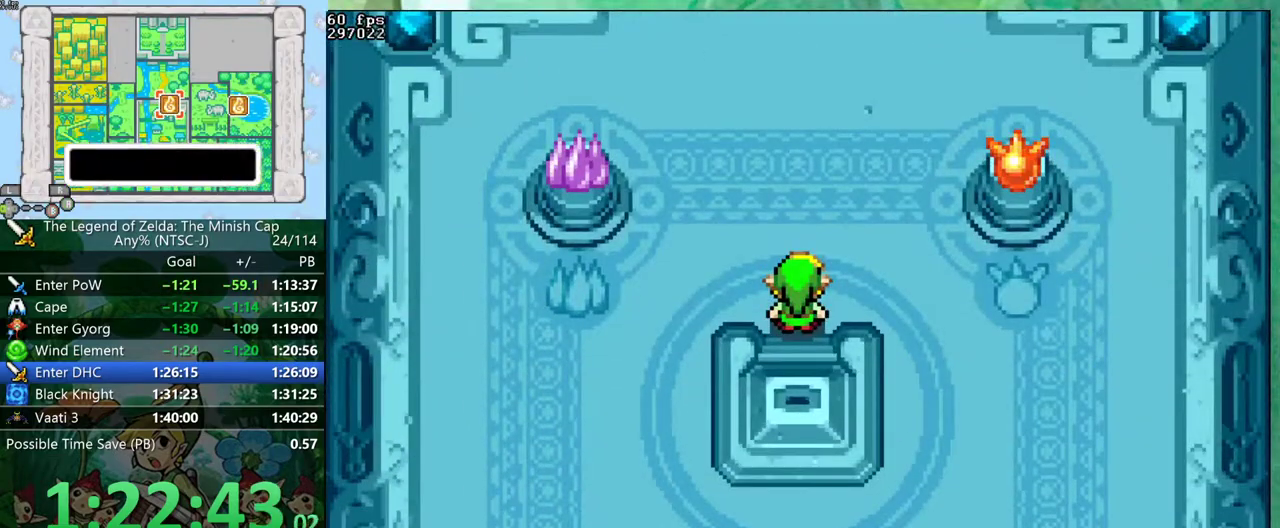
{"buttons": ["B", "DPAD_DOWN", "DPAD_LEFT"]}
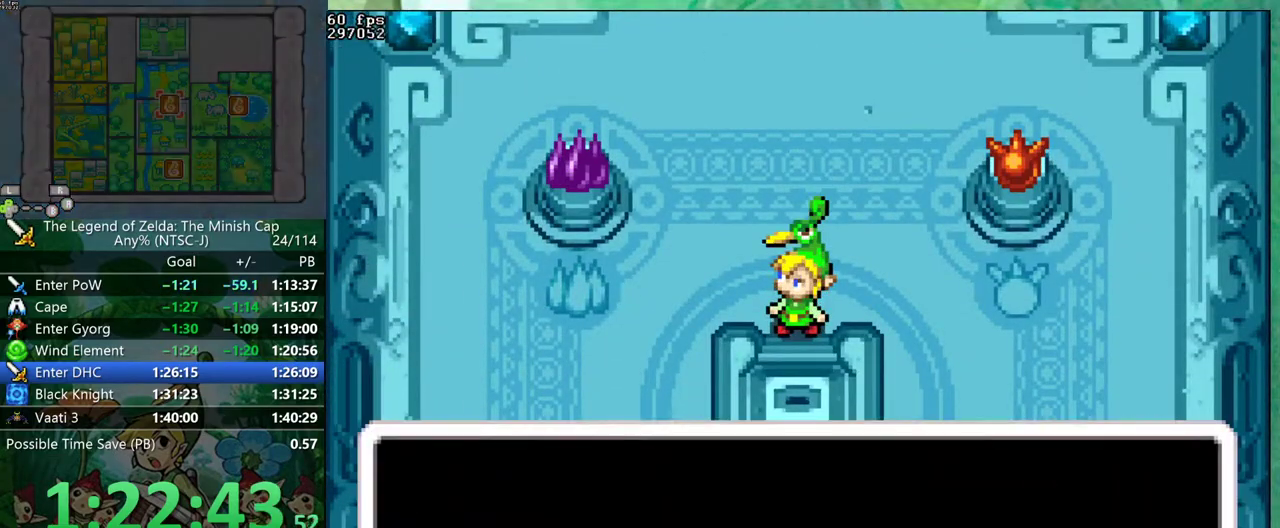
{"buttons": ["B", "DPAD_DOWN"]}
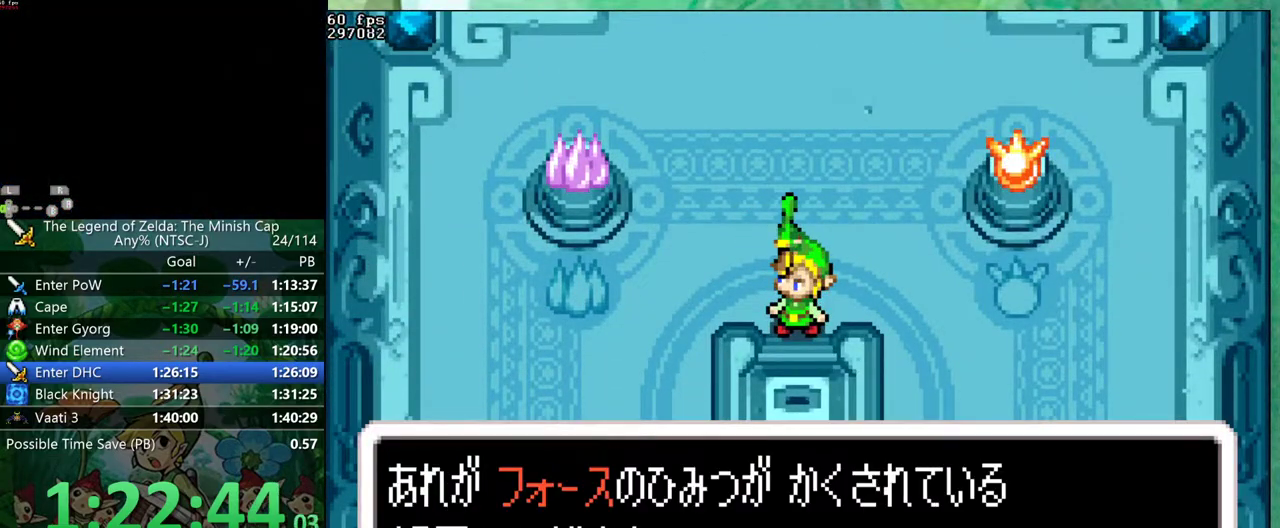
{"buttons": ["B", "DPAD_UP", "DPAD_RIGHT"]}
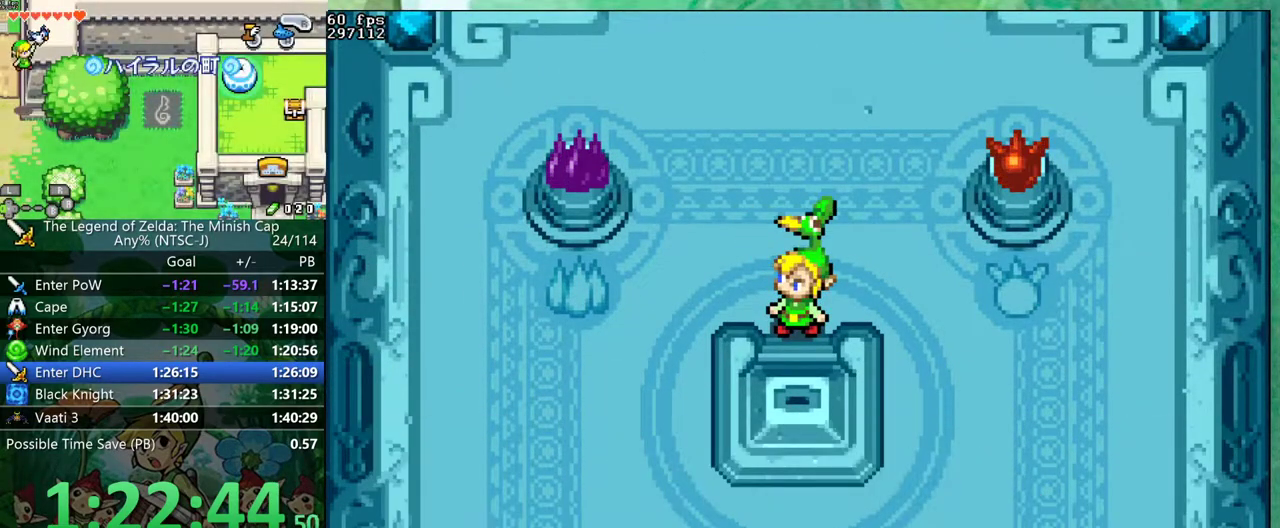
{"buttons": ["B", "DPAD_UP"], "events": [[17, "DPAD_RIGHT", "up"], [67, "B", "up"], [283, "B", "down"]]}
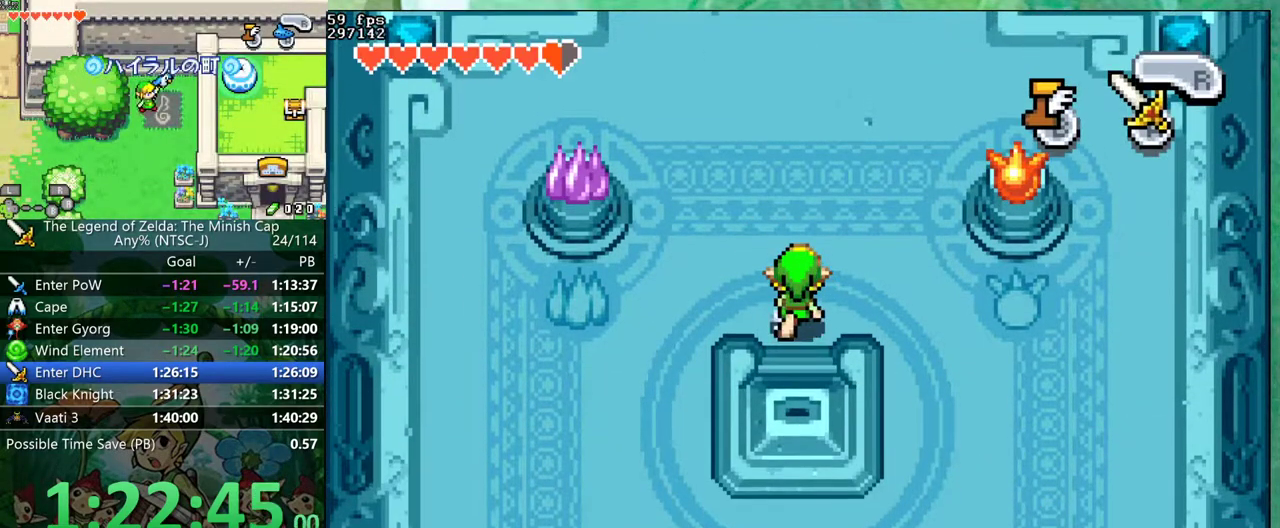
{"buttons": ["B"], "events": [[267, "DPAD_UP", "up"]]}
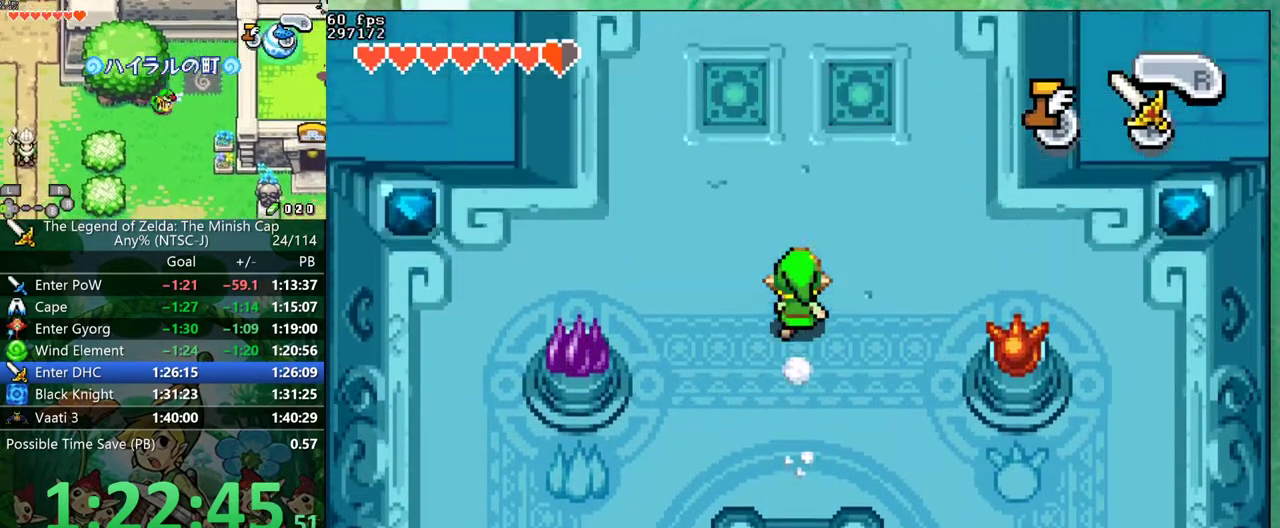
{"buttons": ["B"], "events": []}
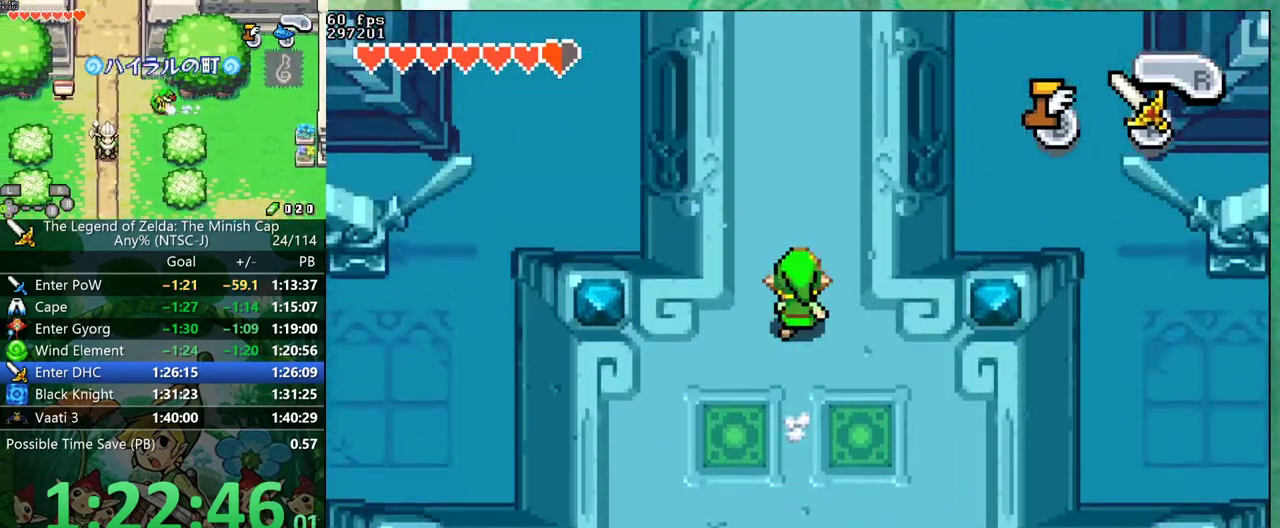
{"buttons": ["B"], "events": []}
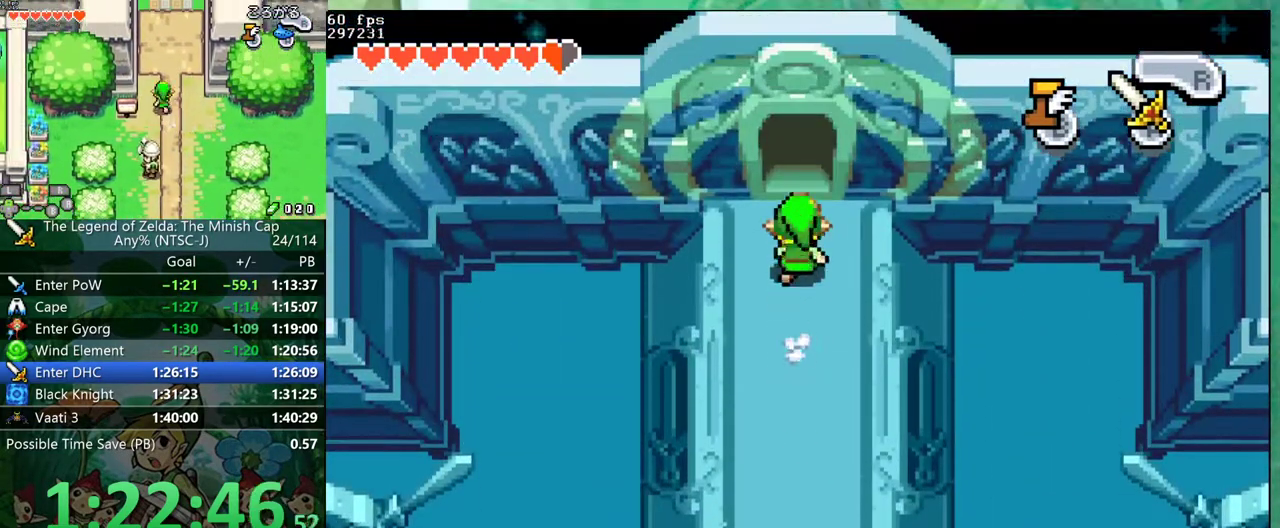
{"buttons": ["DPAD_UP"], "events": [[300, "DPAD_UP", "down"], [350, "B", "up"]]}
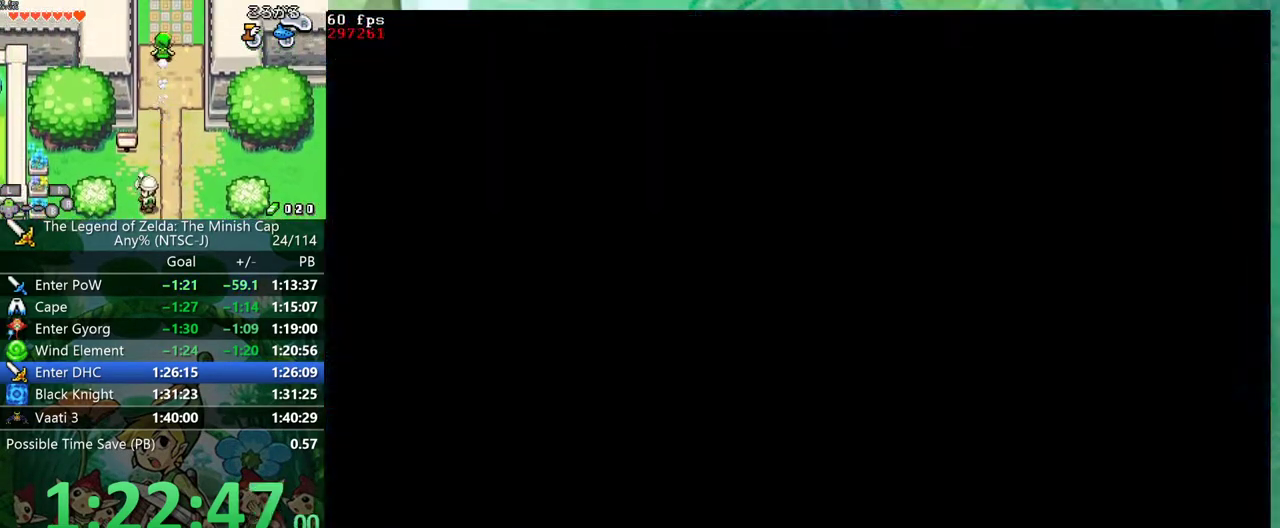
{"buttons": ["DPAD_UP"], "events": []}
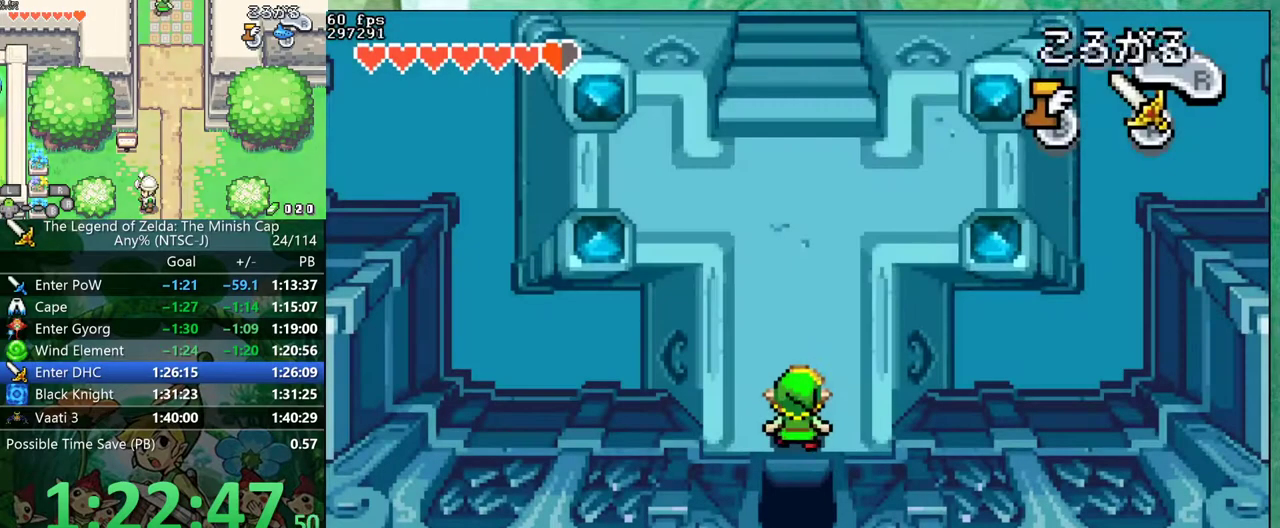
{"buttons": ["B"], "events": [[17, "B", "down"], [500, "DPAD_UP", "up"]]}
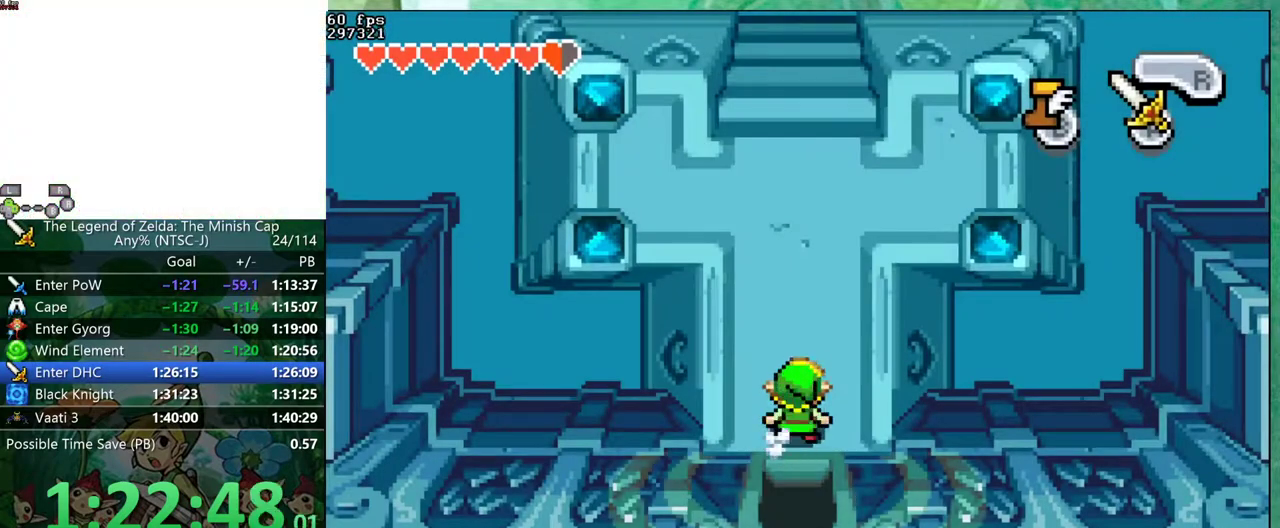
{"buttons": ["B"], "events": []}
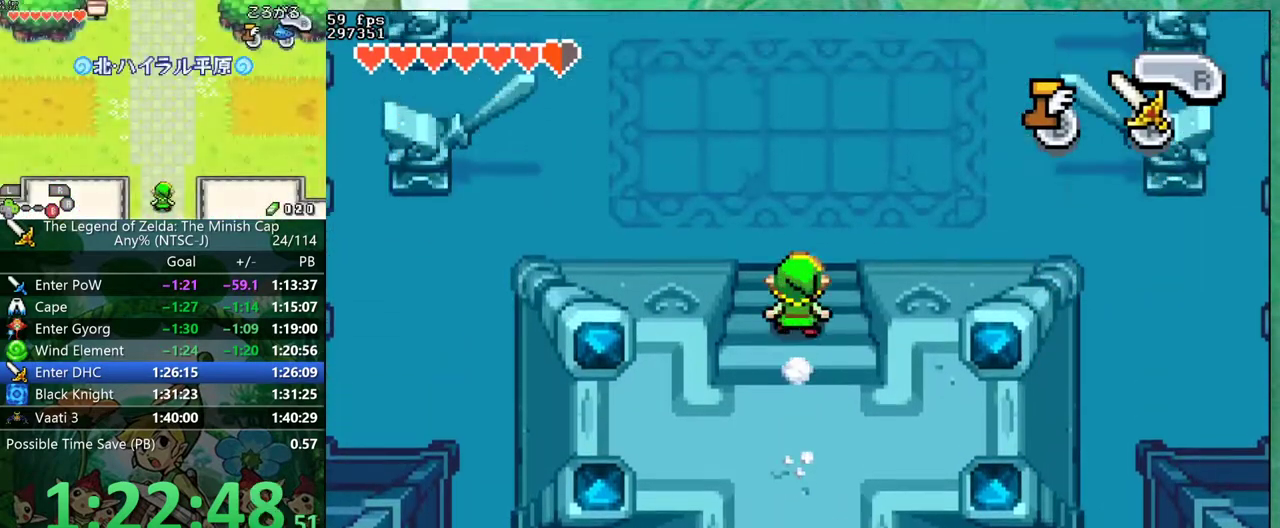
{"buttons": ["B"], "events": []}
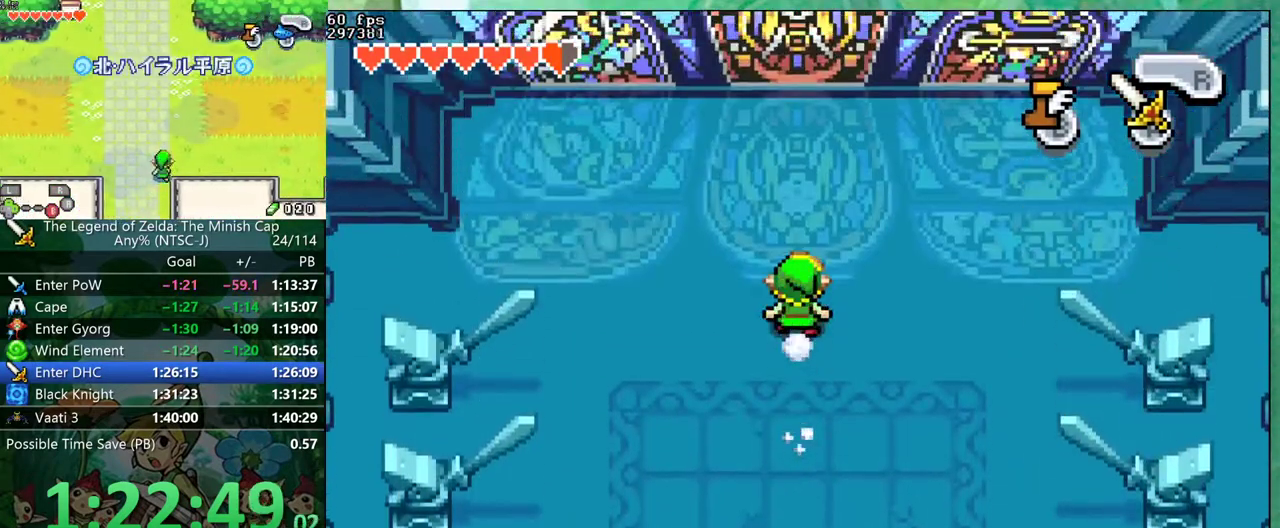
{"buttons": ["B"], "events": []}
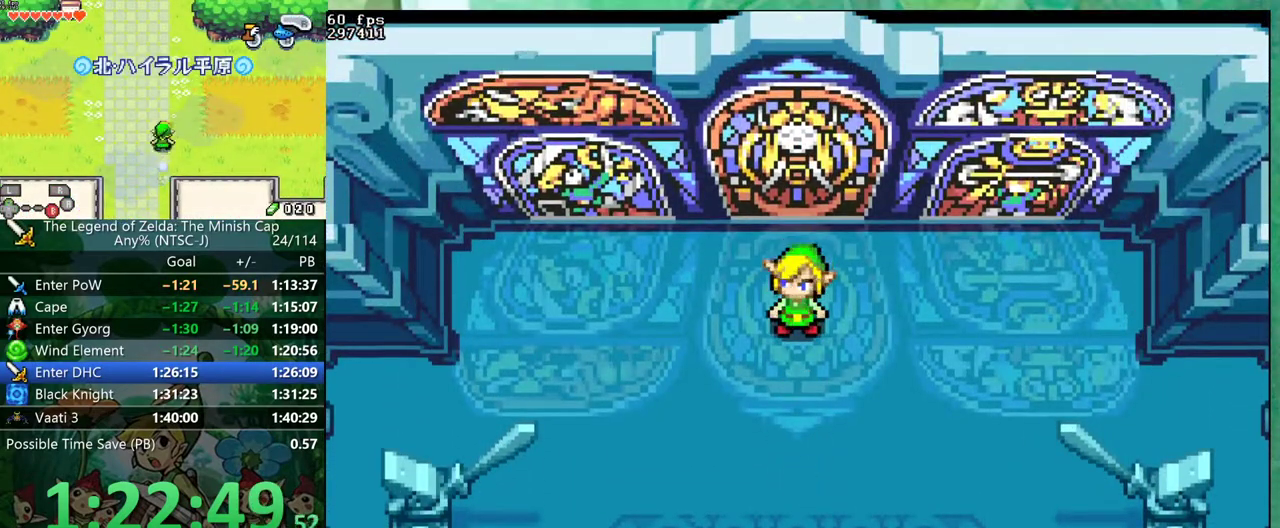
{"buttons": ["B", "DPAD_UP", "DPAD_RIGHT"], "events": [[217, "DPAD_RIGHT", "down"], [217, "DPAD_UP", "down"], [267, "DPAD_RIGHT", "up"], [350, "DPAD_RIGHT", "down"], [417, "DPAD_RIGHT", "up"], [433, "DPAD_UP", "up"], [483, "DPAD_RIGHT", "down"], [500, "DPAD_UP", "down"]]}
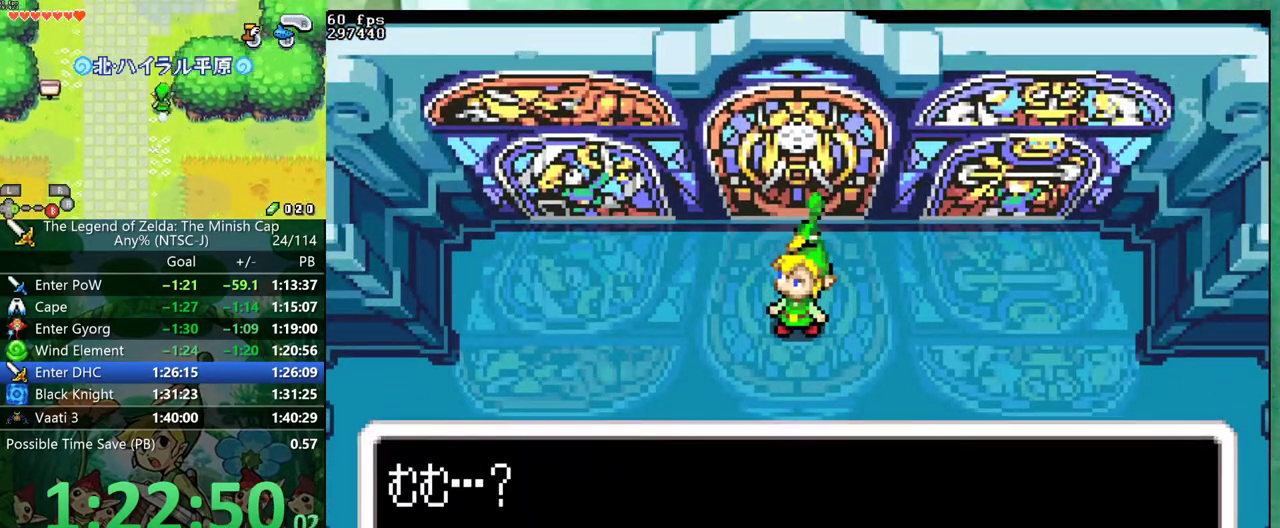
{"buttons": ["B", "DPAD_UP", "DPAD_RIGHT"]}
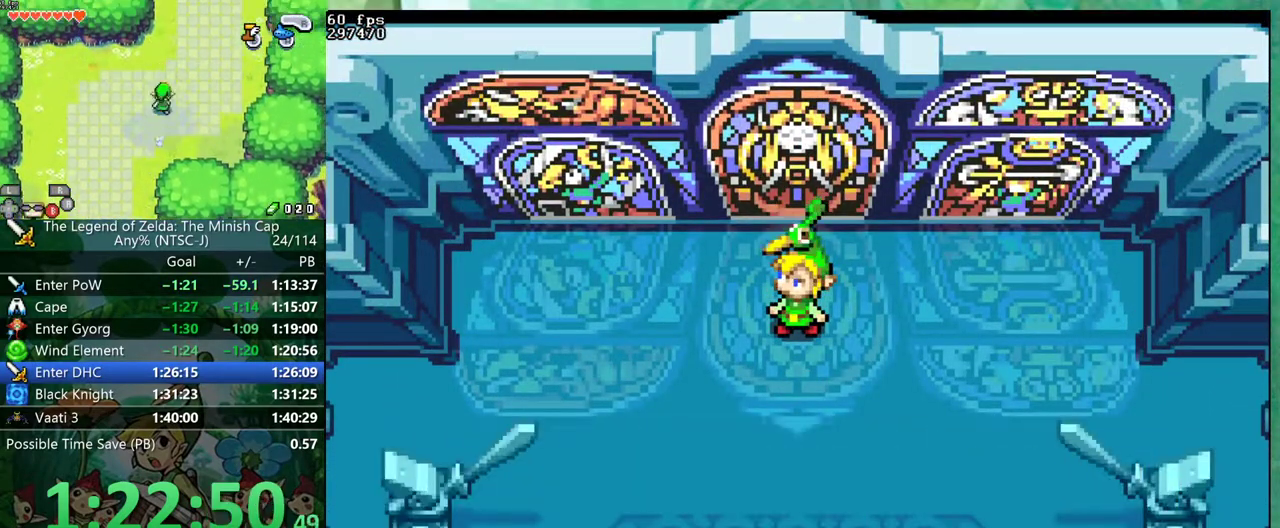
{"buttons": []}